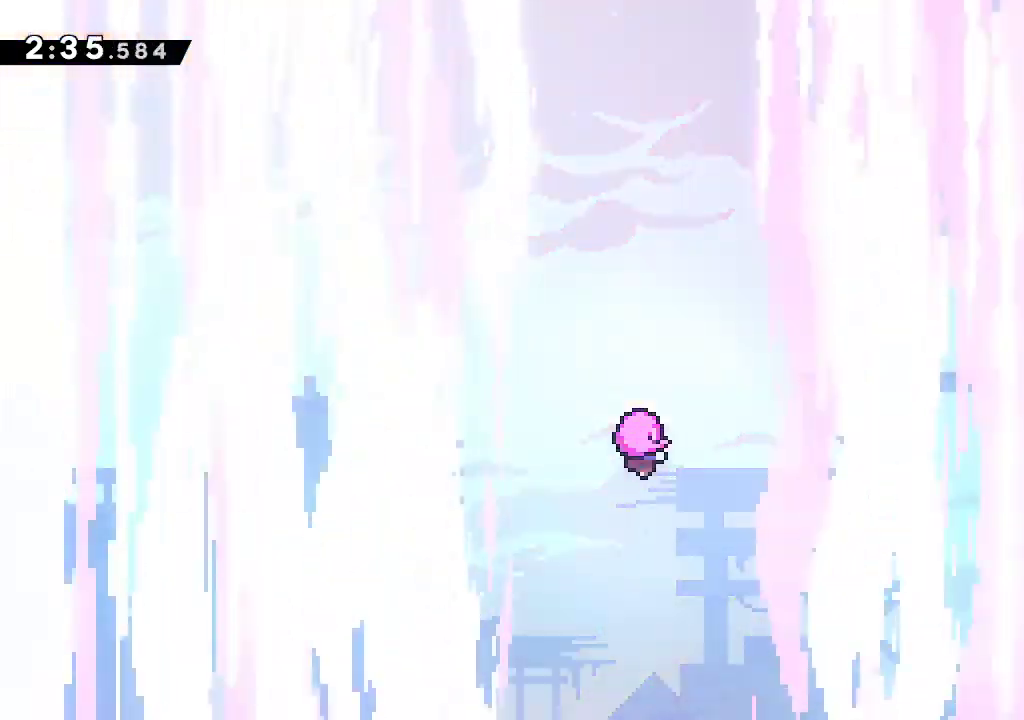
Gameplay with a controller (Xbox layout); each line is a JSON object with the inputs held at the frame after it. "events" lists button and stick changes between this image and that frame as [ms after this image, input, new state], when the widget could be followed in between. Not read: L1.
{"buttons": ["R1"], "left_stick": "center", "right_stick": "center", "events": []}
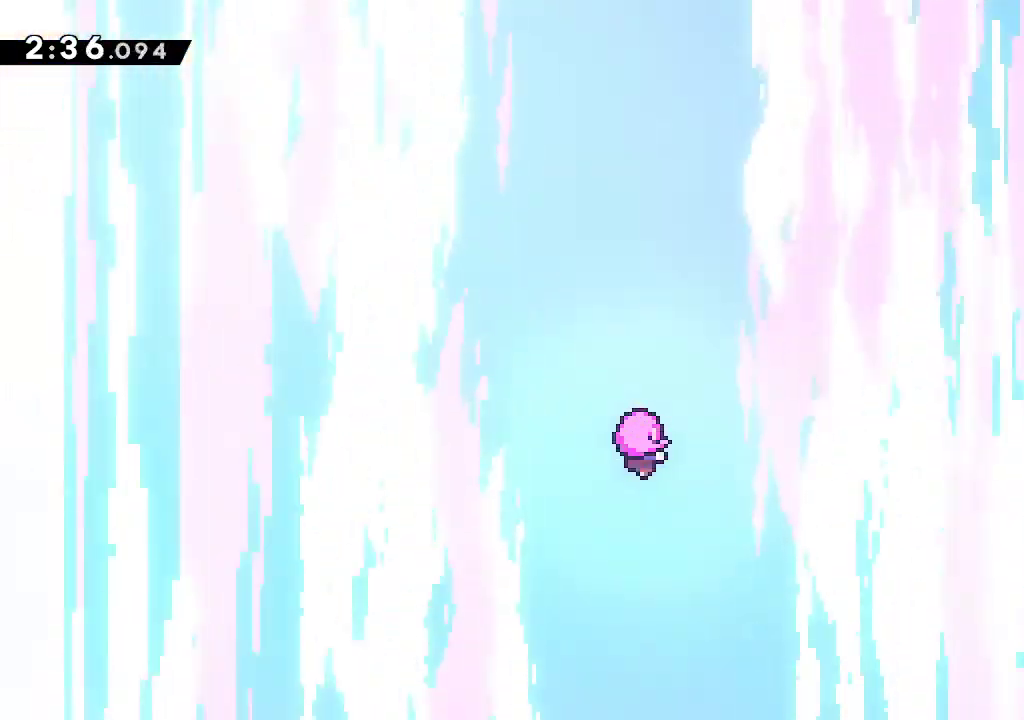
{"buttons": ["A"], "left_stick": "center", "right_stick": "center", "events": [[233, "START", "down"], [250, "DPAD_DOWN", "down"], [283, "START", "up"], [300, "R1", "up"], [350, "DPAD_DOWN", "up"], [483, "A", "down"]]}
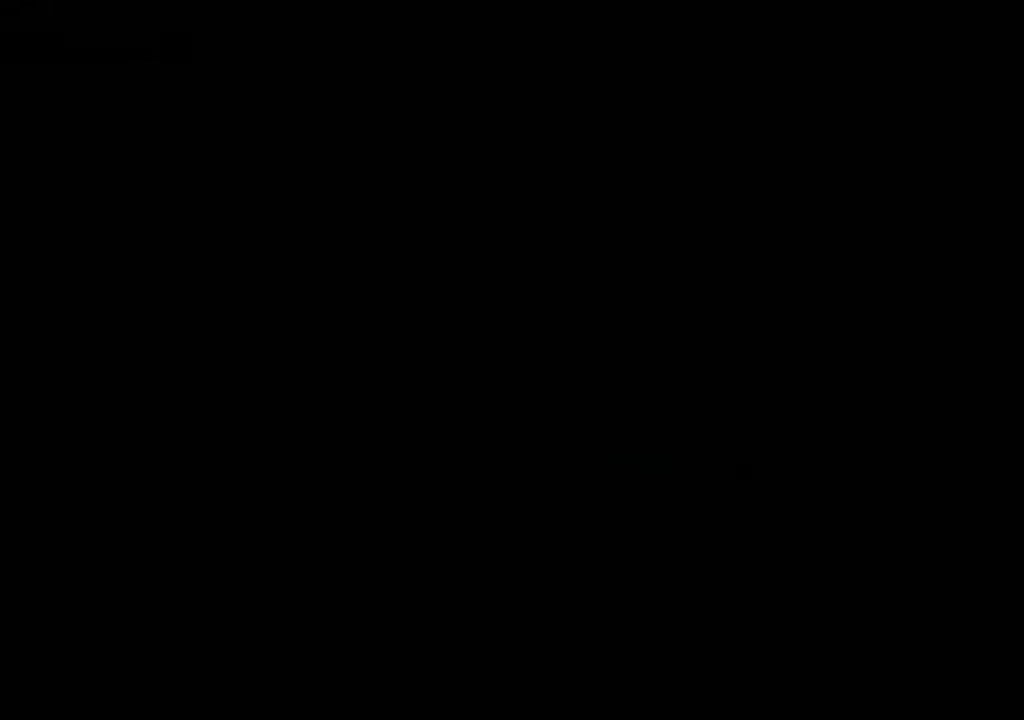
{"buttons": ["A", "R1"], "left_stick": "center", "right_stick": "center", "events": [[33, "A", "up"], [117, "A", "down"], [200, "A", "up"], [250, "A", "down"], [267, "R1", "down"], [317, "A", "up"], [383, "A", "down"], [433, "A", "up"], [500, "A", "down"]]}
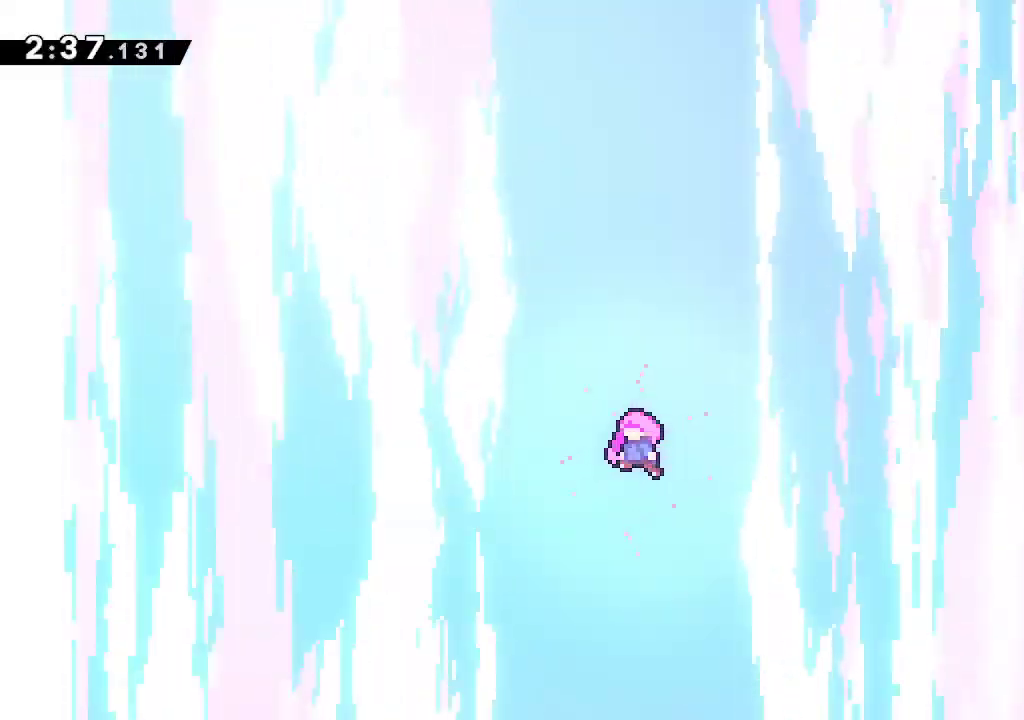
{"buttons": ["R1"], "left_stick": "center", "right_stick": "center", "events": [[83, "A", "up"]]}
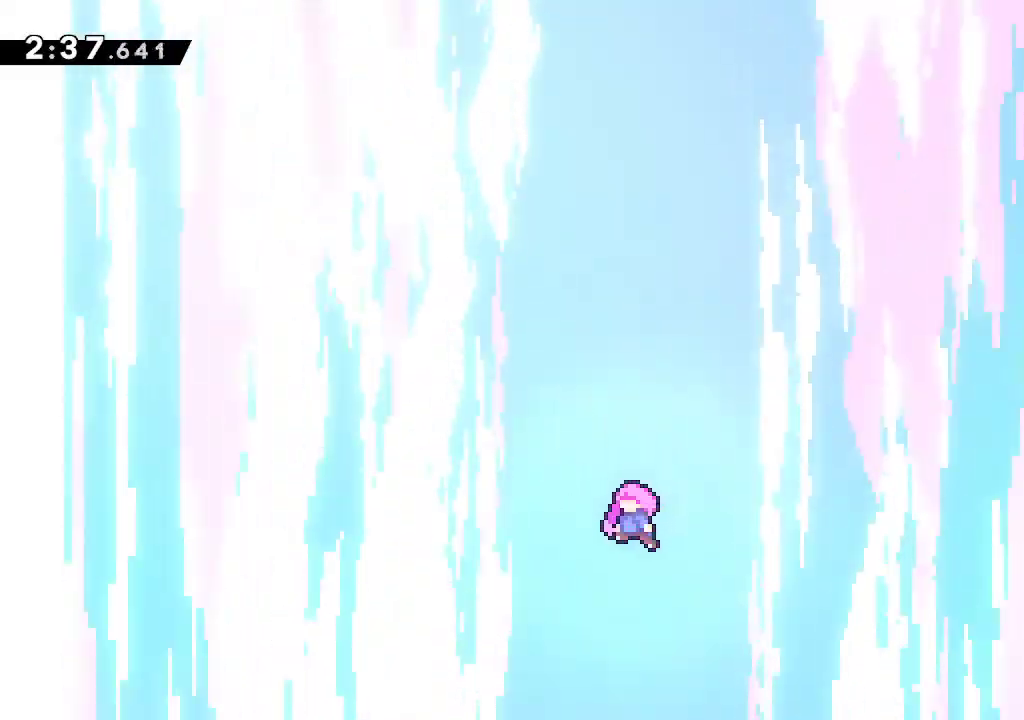
{"buttons": ["R1"], "left_stick": "center", "right_stick": "center", "events": []}
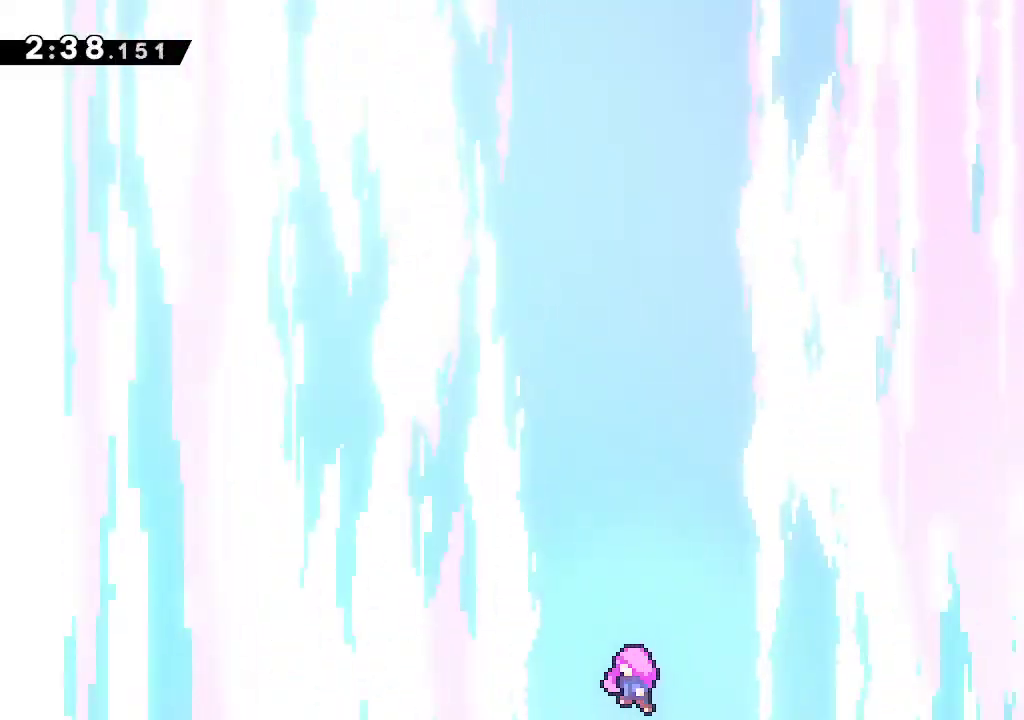
{"buttons": ["R1"], "left_stick": "center", "right_stick": "center", "events": [[267, "A", "down"], [317, "A", "up"], [400, "A", "down"], [450, "A", "up"]]}
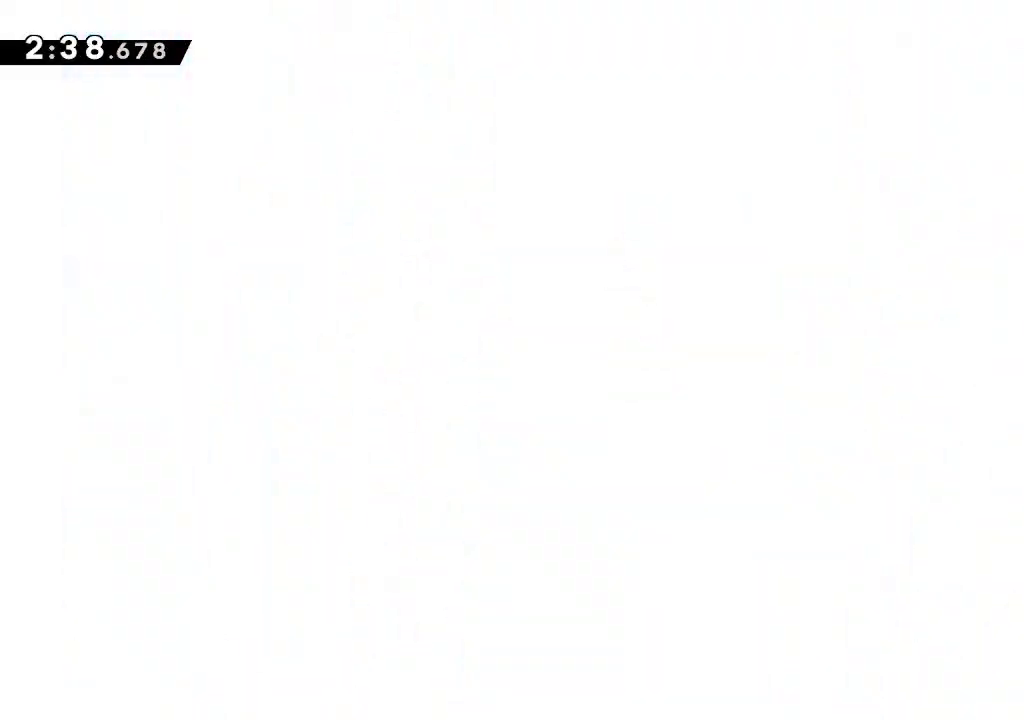
{"buttons": ["R1"], "left_stick": "center", "right_stick": "center", "events": [[33, "A", "down"], [83, "A", "up"], [167, "A", "down"], [233, "A", "up"], [317, "A", "down"], [367, "A", "up"], [450, "A", "down"], [500, "A", "up"]]}
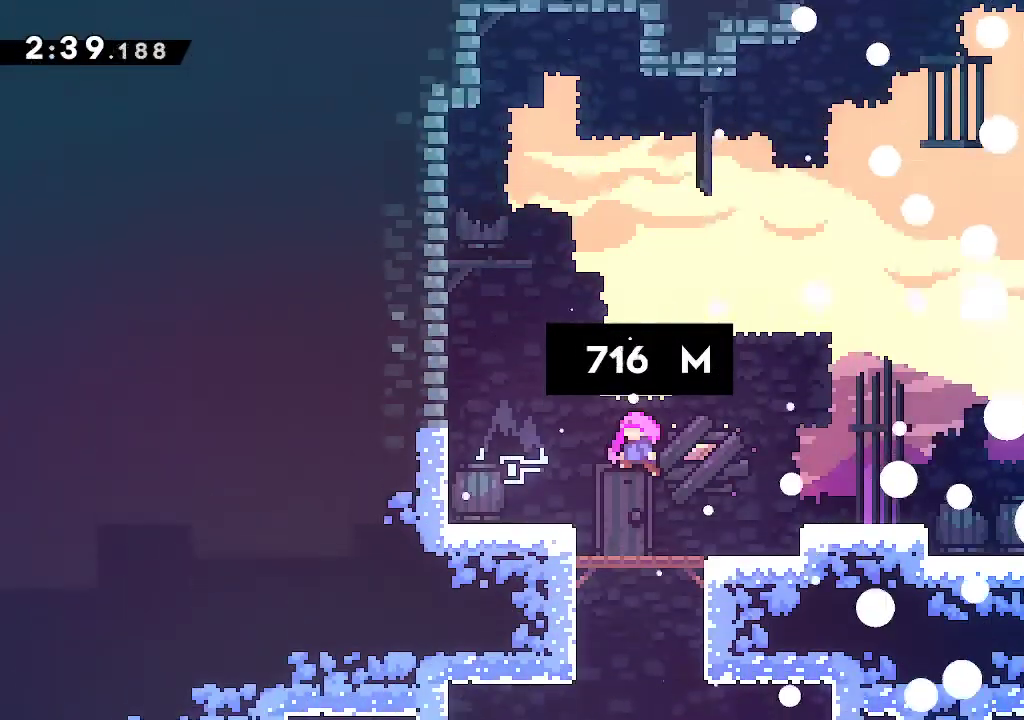
{"buttons": [], "left_stick": "center", "right_stick": "center", "events": [[33, "DPAD_RIGHT", "down"], [67, "R1", "up"], [83, "A", "down"], [83, "DPAD_RIGHT", "up"], [133, "A", "up"], [217, "A", "down"], [283, "A", "up"], [333, "A", "down"], [417, "A", "up"]]}
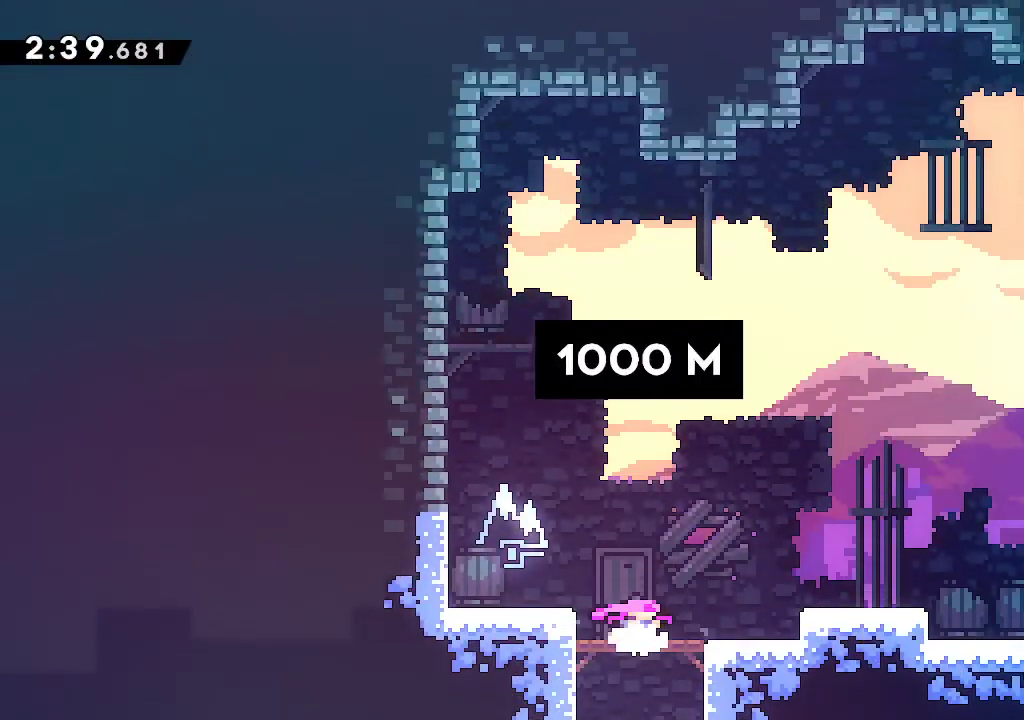
{"buttons": [], "left_stick": "right", "right_stick": "center", "events": [[317, "left_stick", "right"], [350, "R2", "down"], [500, "R2", "up"]]}